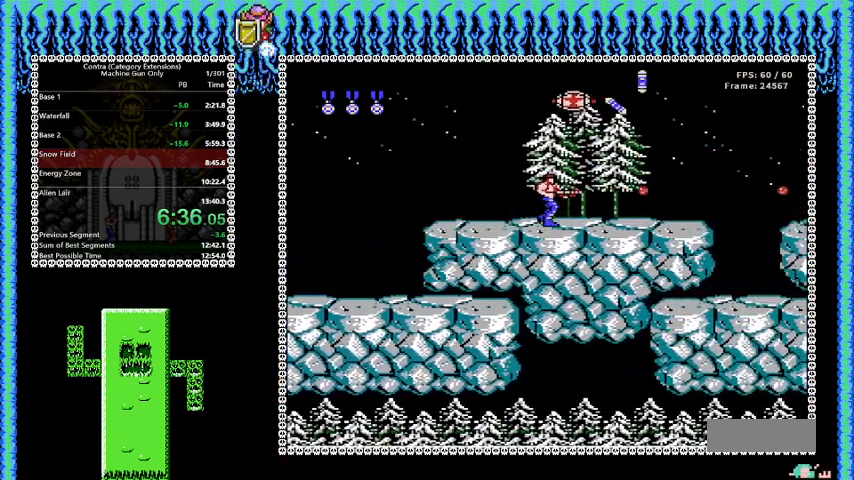
Gameplay with a controller (Nintendo layout); each line is a JSON object with the inputs held at the frame after it. "events" lists button and stick changes between this image and that frame as [ms after this image, input, new state], when the widget could be followed in between. Not read: L3 R3.
{"buttons": ["B"], "events": []}
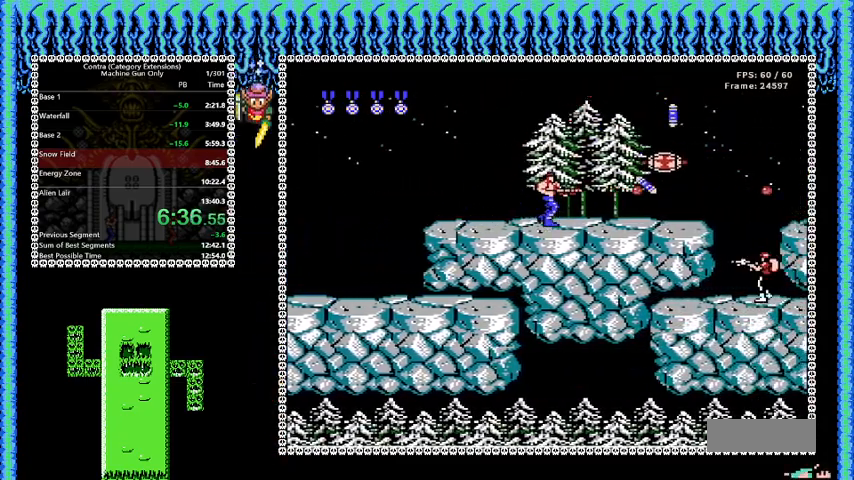
{"buttons": ["B", "DPAD_RIGHT"], "events": [[250, "DPAD_RIGHT", "down"]]}
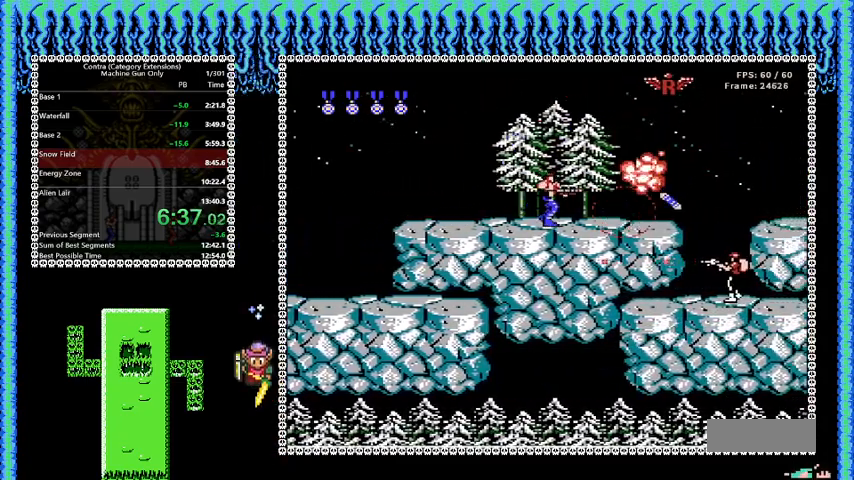
{"buttons": ["B", "DPAD_DOWN", "DPAD_RIGHT"], "events": [[84, "DPAD_DOWN", "down"]]}
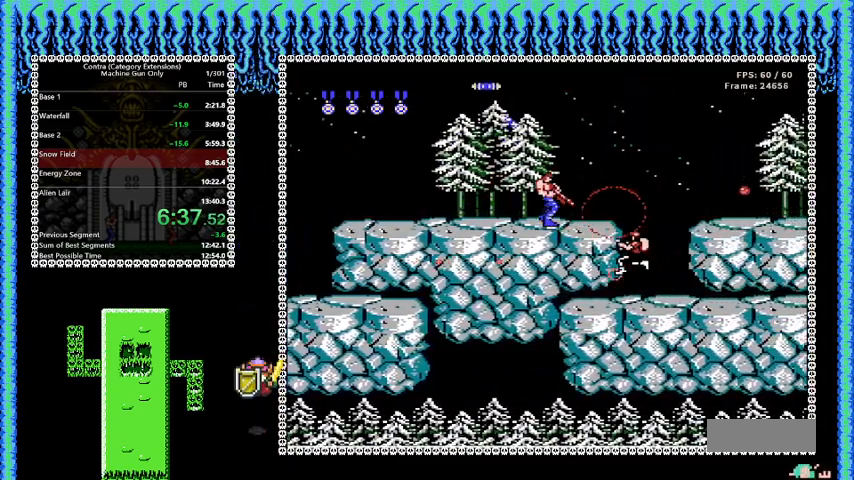
{"buttons": ["A", "B", "DPAD_DOWN", "DPAD_RIGHT"], "events": [[417, "A", "down"]]}
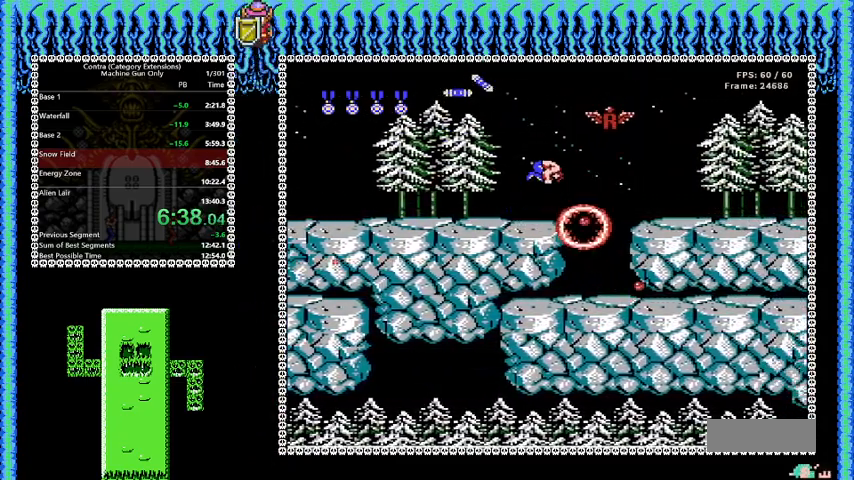
{"buttons": ["B", "DPAD_RIGHT"], "events": [[125, "A", "up"], [125, "DPAD_DOWN", "up"]]}
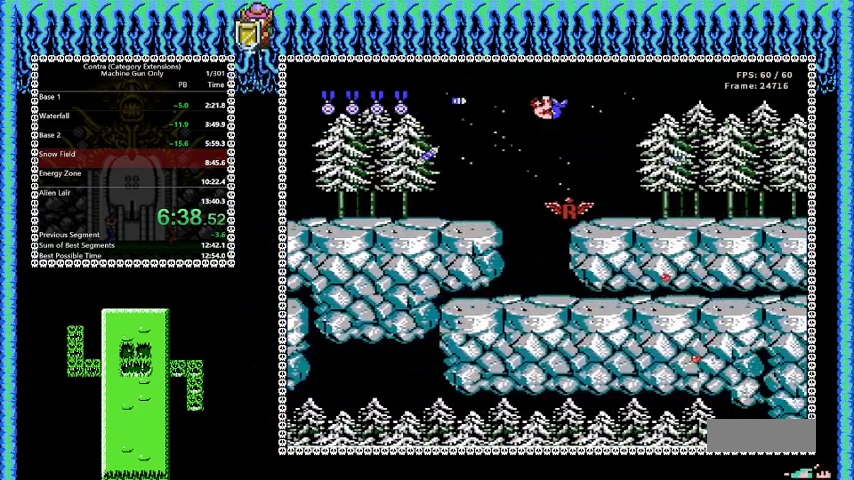
{"buttons": ["B", "DPAD_RIGHT"], "events": []}
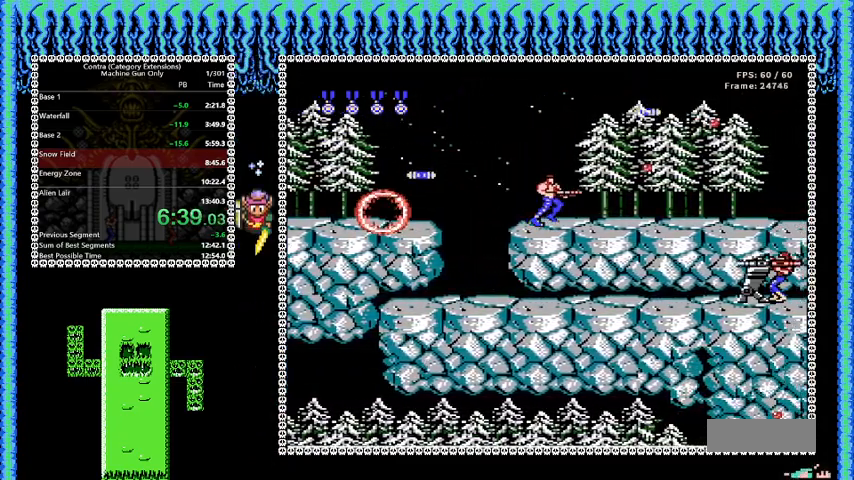
{"buttons": ["B", "DPAD_RIGHT"], "events": []}
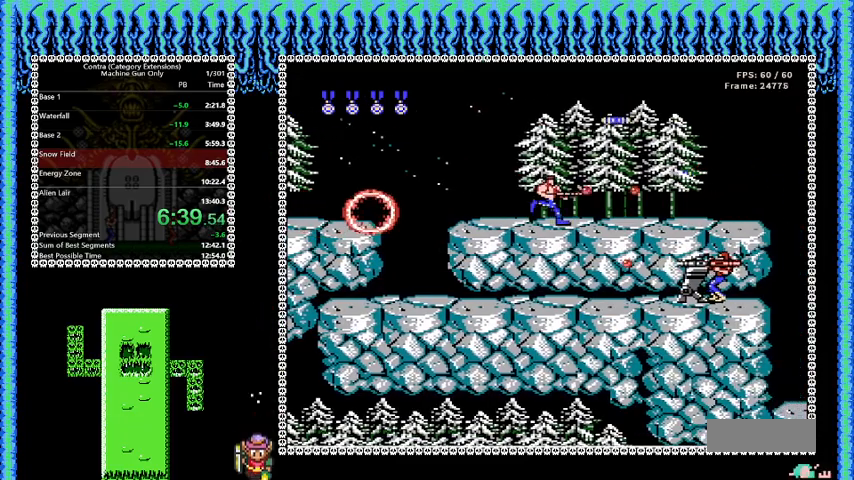
{"buttons": ["A", "B", "DPAD_RIGHT"], "events": [[333, "A", "down"]]}
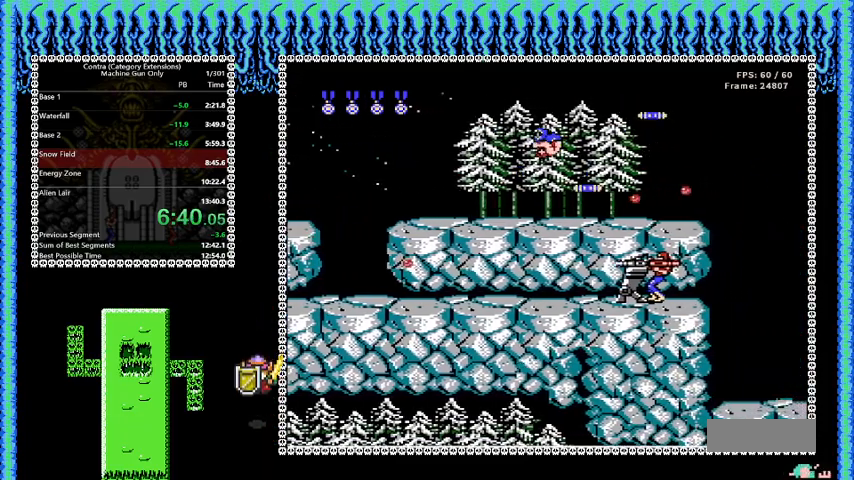
{"buttons": ["A", "B", "DPAD_RIGHT"], "events": []}
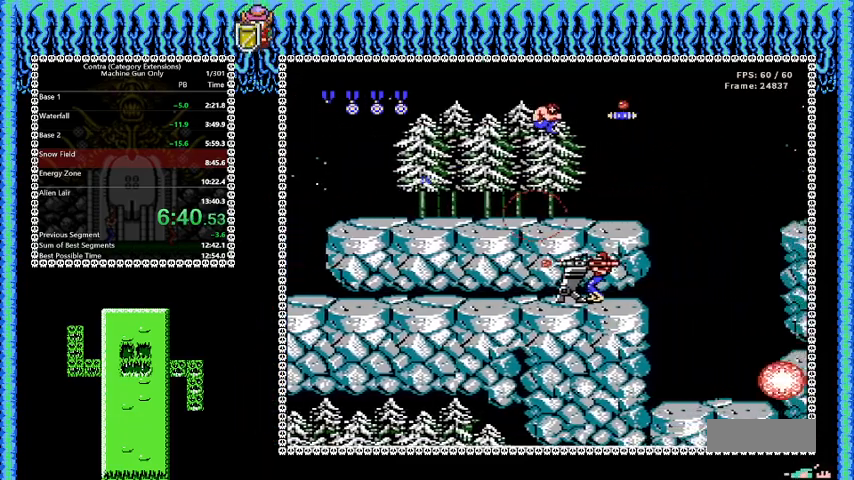
{"buttons": ["B", "DPAD_RIGHT"], "events": [[125, "A", "up"]]}
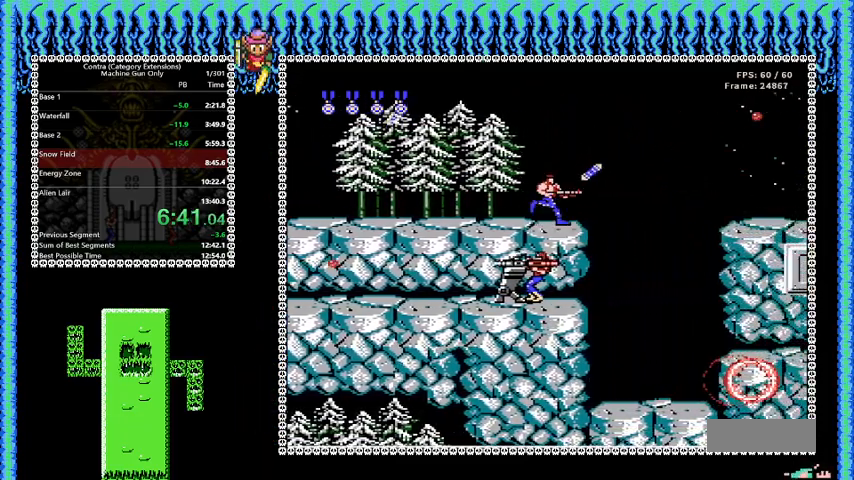
{"buttons": ["A", "B", "DPAD_RIGHT"], "events": [[209, "A", "down"]]}
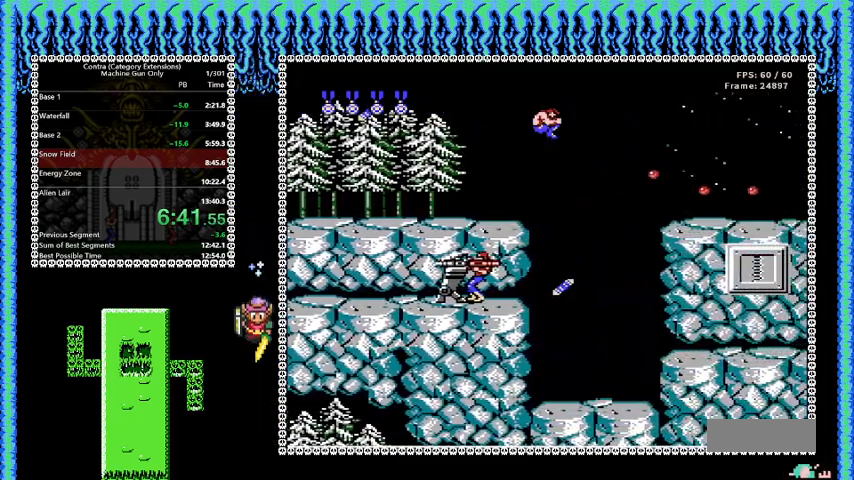
{"buttons": ["B", "DPAD_RIGHT"], "events": [[500, "A", "up"]]}
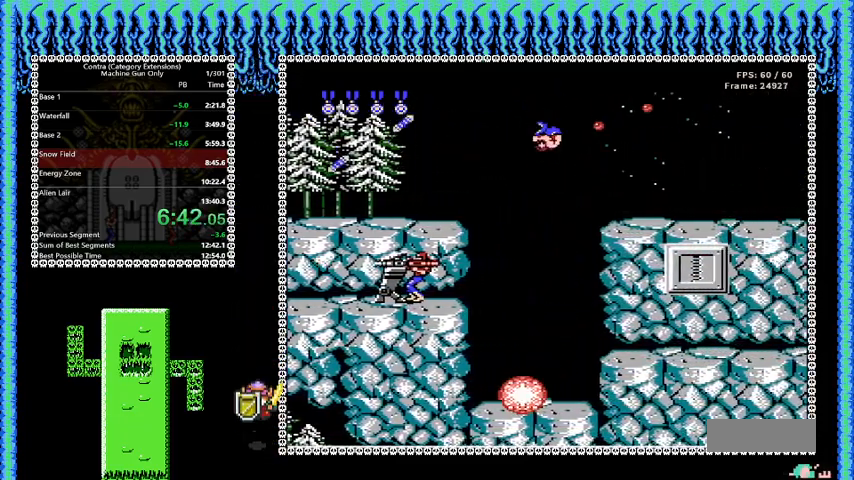
{"buttons": ["B", "DPAD_RIGHT"], "events": []}
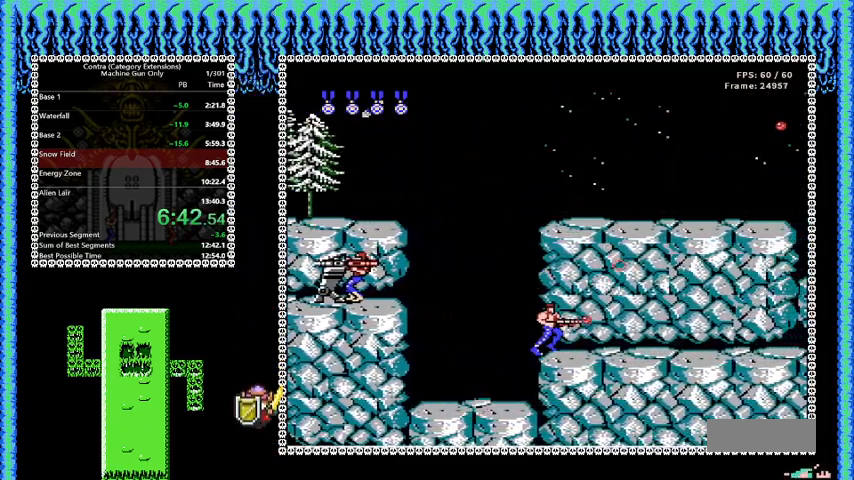
{"buttons": ["B", "DPAD_RIGHT"], "events": []}
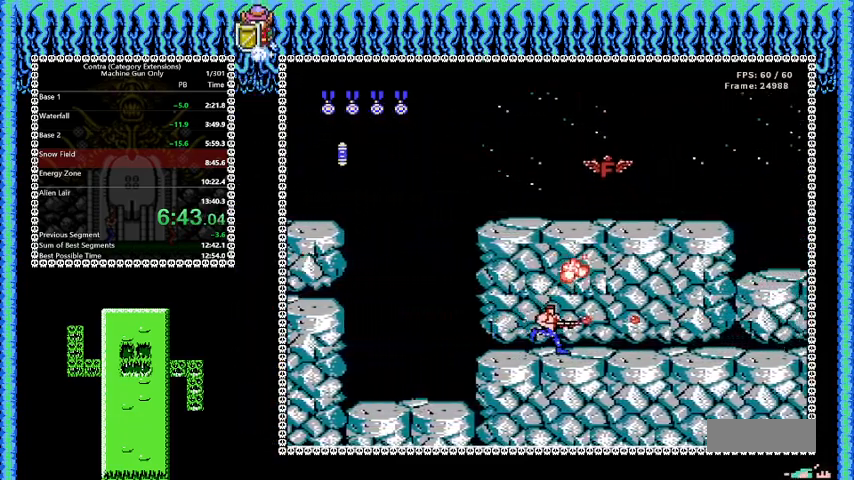
{"buttons": ["B", "DPAD_RIGHT"], "events": []}
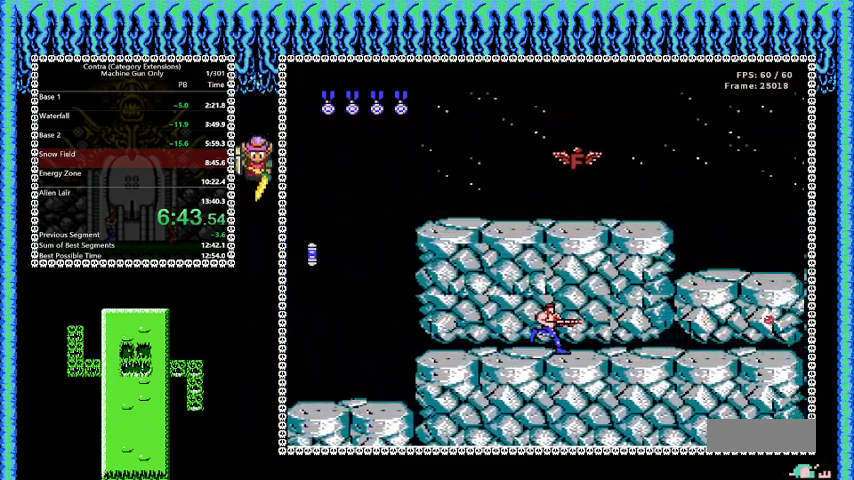
{"buttons": ["B", "DPAD_RIGHT"], "events": []}
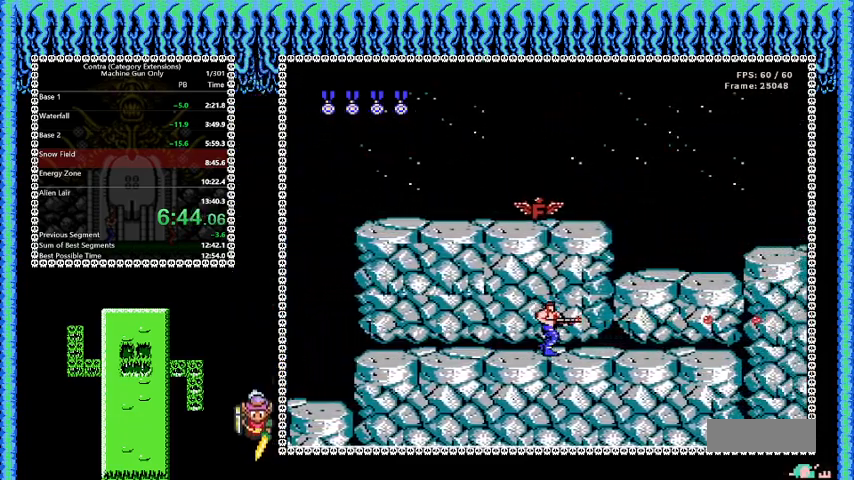
{"buttons": ["B", "DPAD_RIGHT"], "events": [[84, "A", "down"], [209, "A", "up"]]}
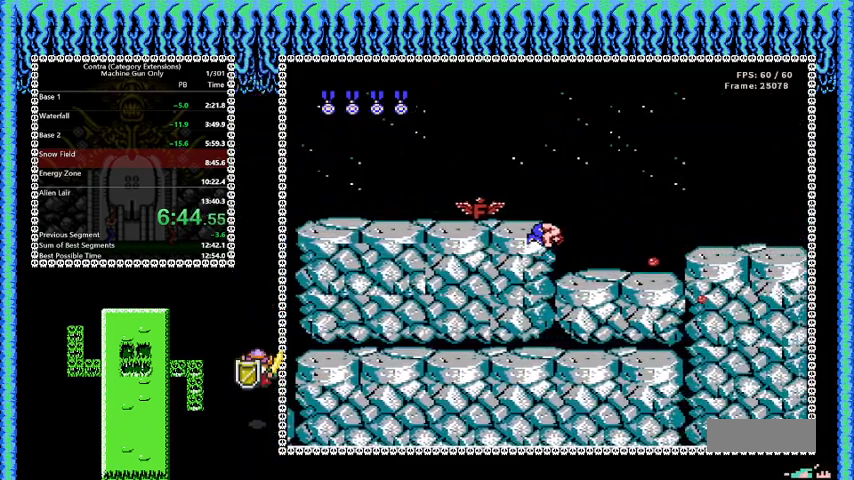
{"buttons": ["B", "DPAD_RIGHT"], "events": []}
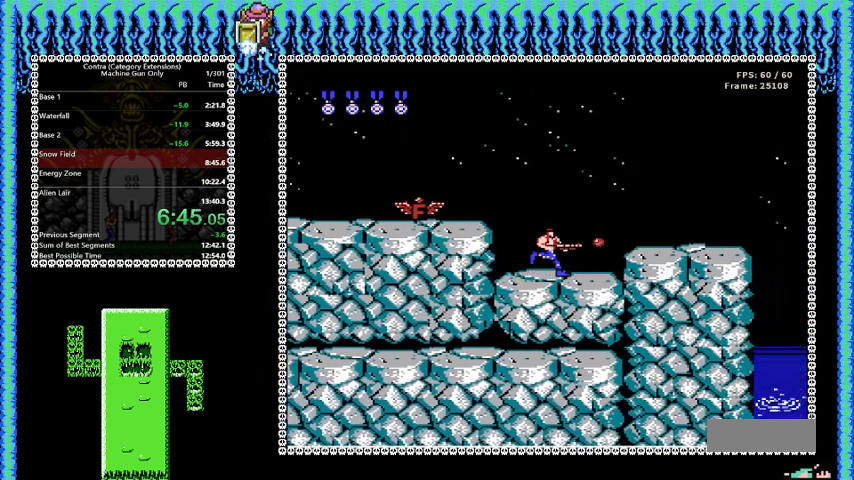
{"buttons": ["B", "DPAD_RIGHT"], "events": [[84, "A", "down"], [209, "A", "up"]]}
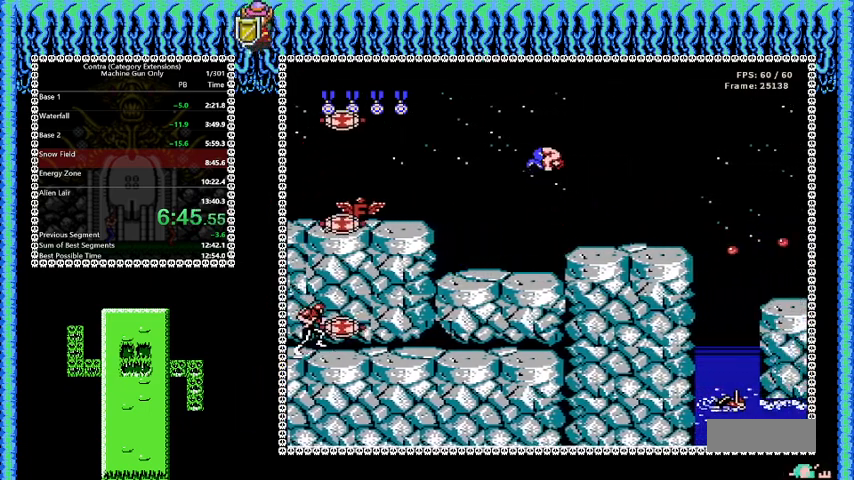
{"buttons": ["B", "DPAD_RIGHT"], "events": []}
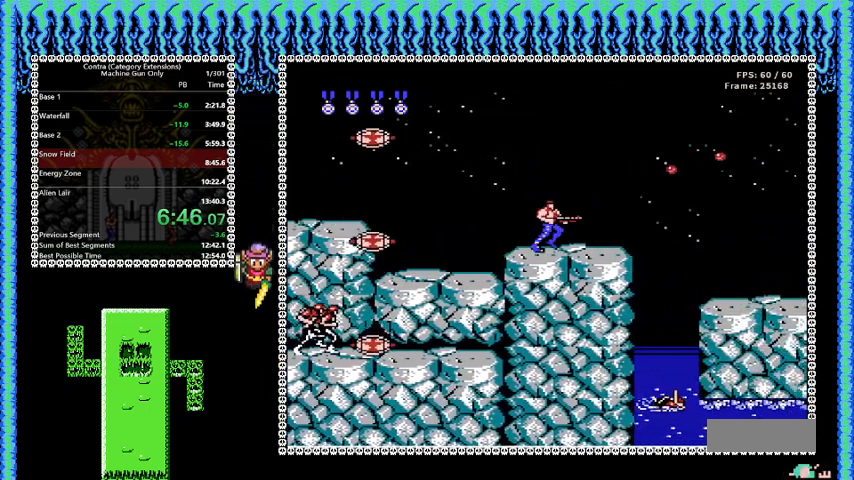
{"buttons": ["A", "B", "DPAD_RIGHT"], "events": [[501, "A", "down"]]}
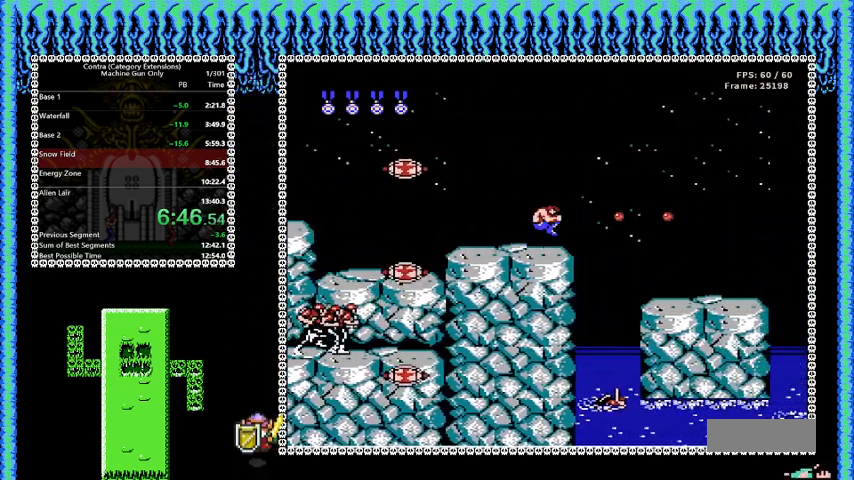
{"buttons": ["B", "DPAD_RIGHT"], "events": [[166, "A", "up"]]}
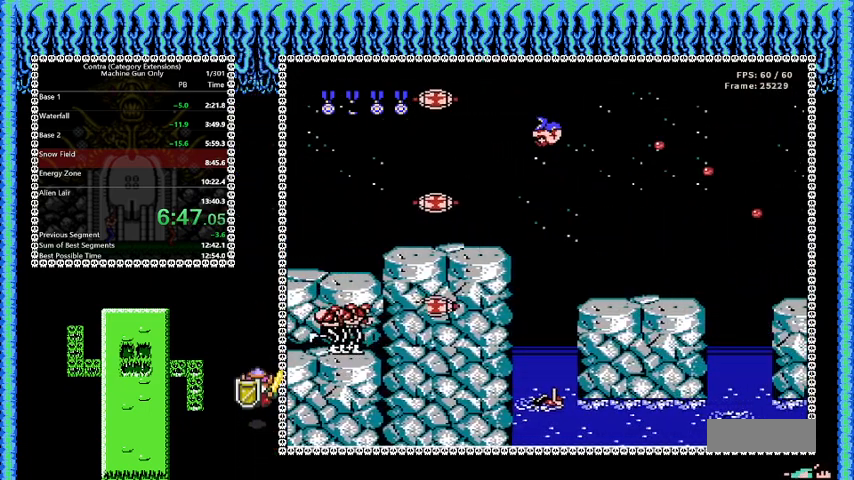
{"buttons": ["B", "DPAD_RIGHT"], "events": []}
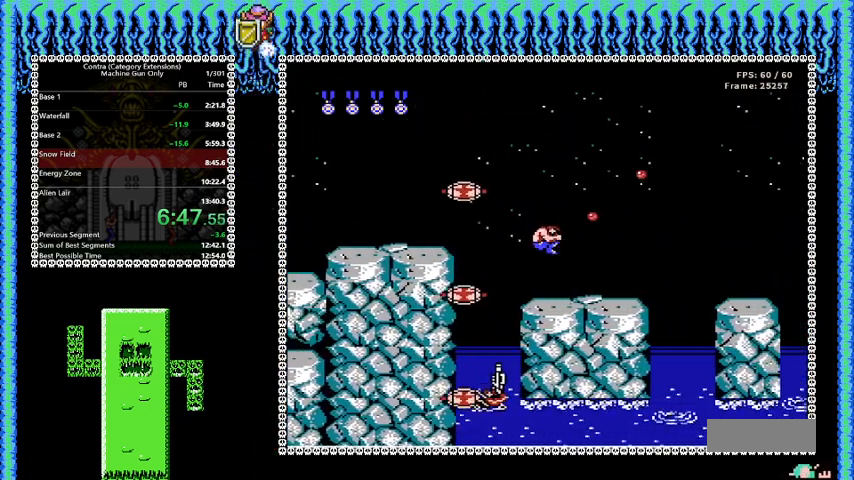
{"buttons": ["B", "DPAD_RIGHT"], "events": []}
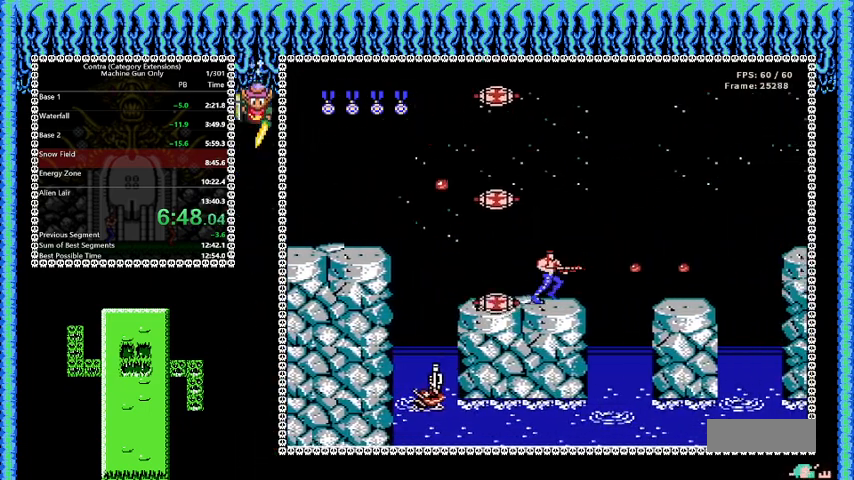
{"buttons": ["B", "DPAD_RIGHT"], "events": [[42, "A", "down"], [209, "A", "up"]]}
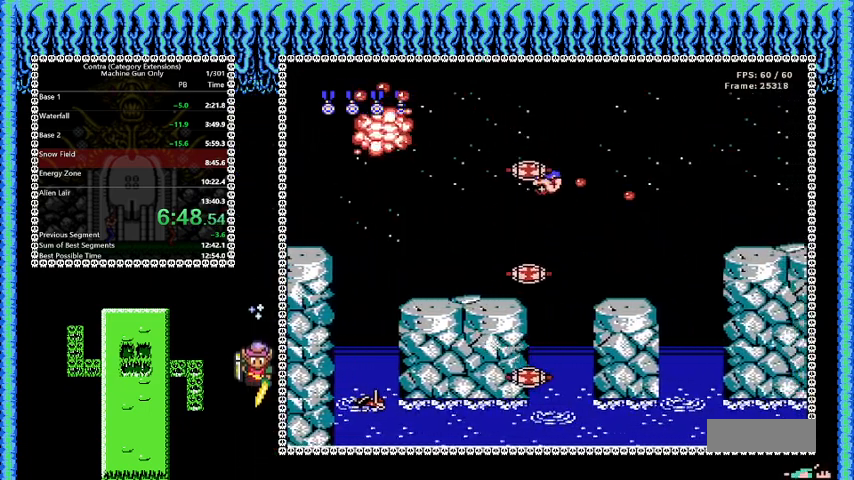
{"buttons": ["B", "DPAD_RIGHT"], "events": []}
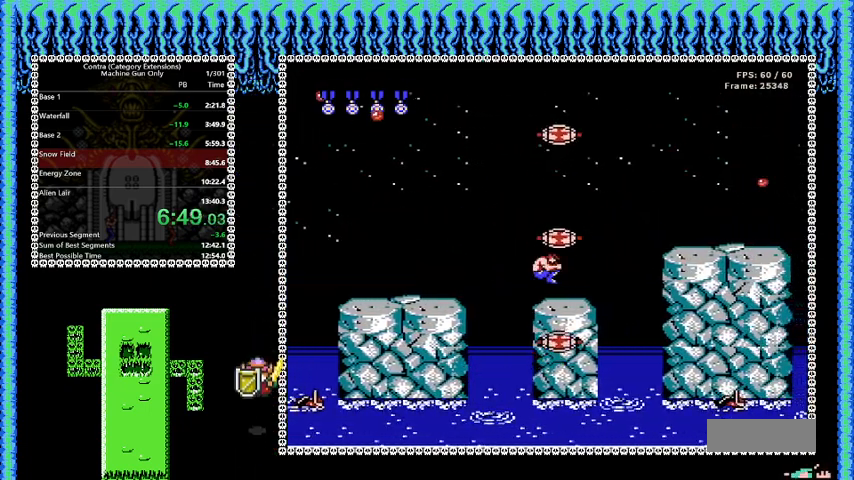
{"buttons": ["A", "B", "DPAD_RIGHT"], "events": [[209, "A", "down"]]}
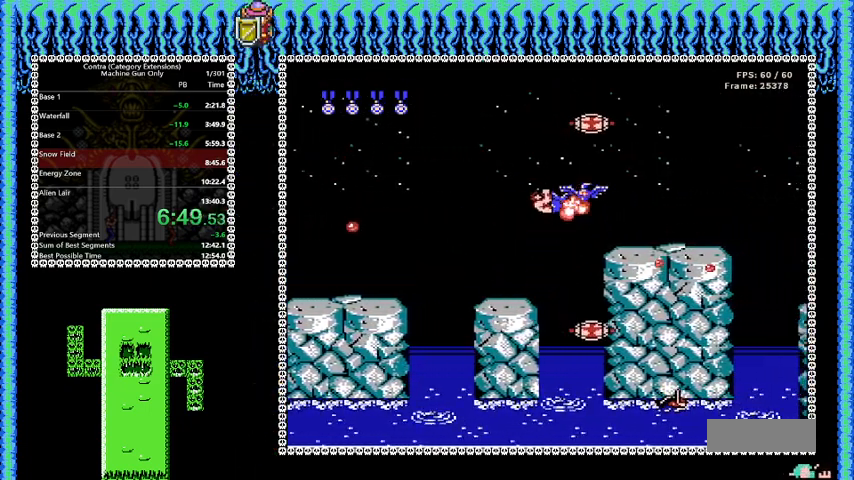
{"buttons": ["B", "DPAD_RIGHT"], "events": [[458, "A", "up"]]}
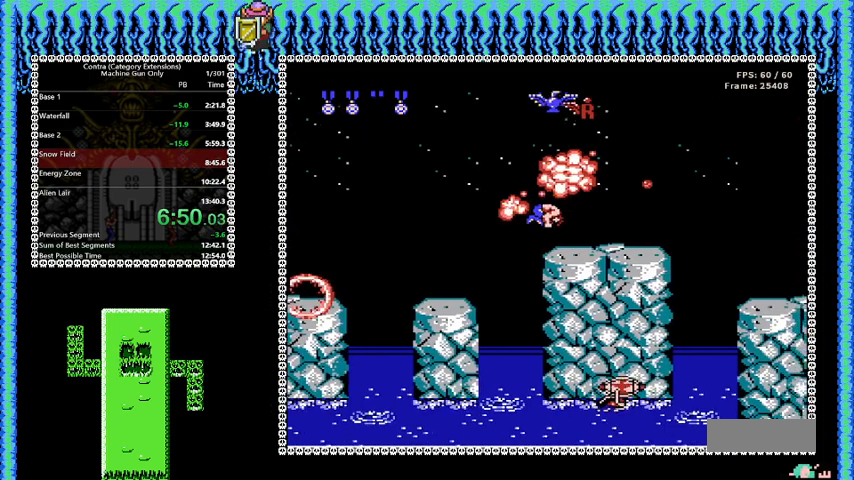
{"buttons": ["B", "DPAD_RIGHT"], "events": []}
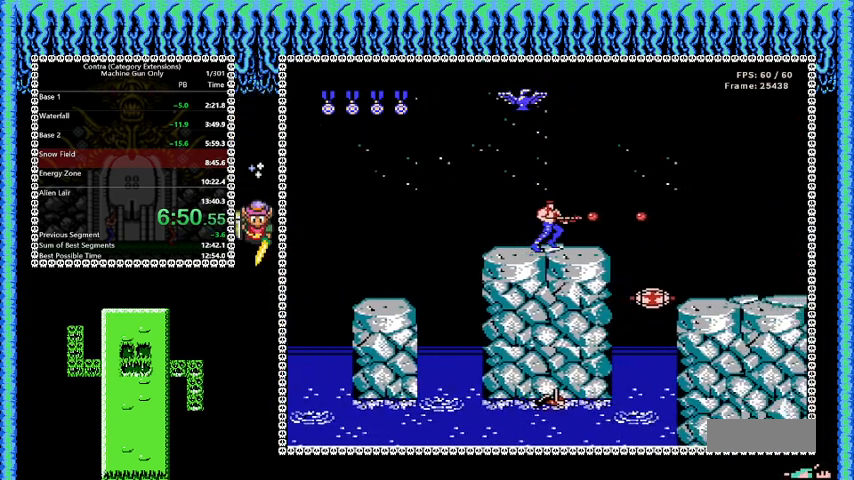
{"buttons": ["B", "DPAD_RIGHT"], "events": [[292, "A", "down"], [458, "A", "up"]]}
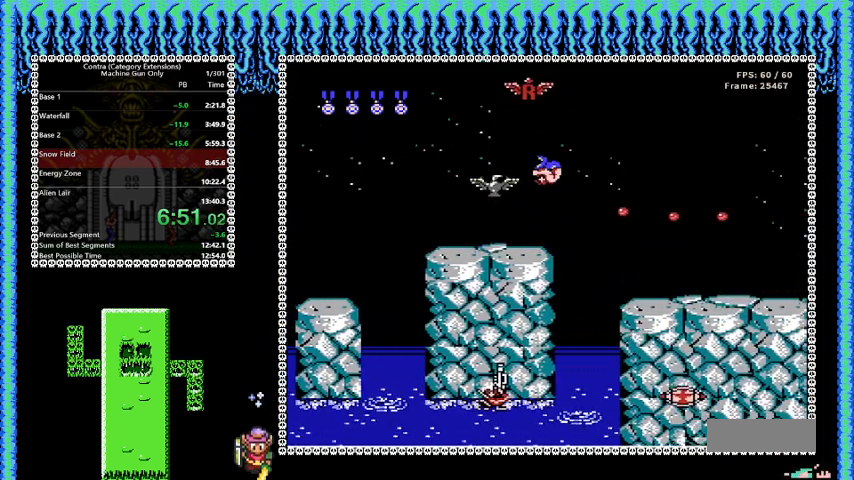
{"buttons": ["B", "DPAD_RIGHT"], "events": []}